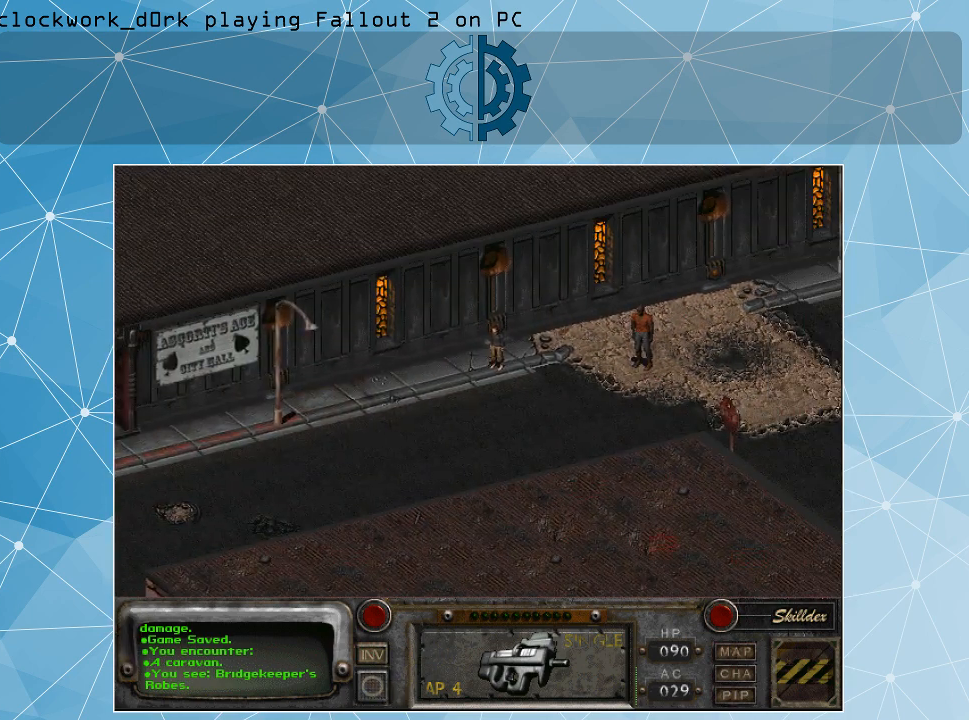
Gameplay with keyboard and mouse; each line is a JSON object with the keys and mouse buttons held at the frame after it. "events" lists presses ("down") and releases ("up") of ".", "/", "0", "1", "2", "3", "4", "5", "6", "7", "8", "9", "a", "alt_l", "alt_r", "b", "backslash", "backspace", "c", "caps_lock", "comma", "ctrl_l", "ctrl_r", "d", "e", "equals", "f", "g", "h", "i", "j", "k", "l", "lbracket", "m", "minus", "n", "o", "p", "q", "quote", "r", "rbracket", "return", "s", "semicolon", "shift_l", "shift_r", "space", "super", "t", "tab", "tilde", "u", "v", "w", "x", "y", "z", "mouse_left" and "mouse_right" between this image and that frame as [ms after this image, input, new state], when the widget could be followed in between. "mouse_left", "mouse_right" = the "left", "right" buttons of the "mouse" list. No other keys are recorded. Not read: mouse_move.
{"keys": [], "mouse": [], "events": [[334, "mouse_left", "down"], [434, "mouse_left", "up"]]}
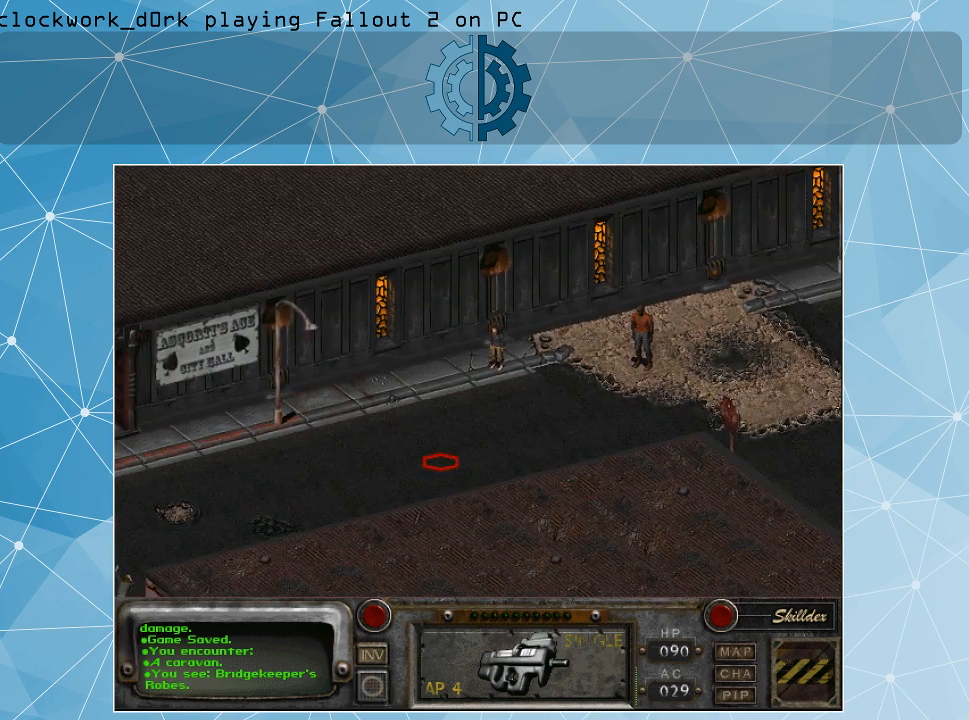
{"keys": [], "mouse": [], "events": []}
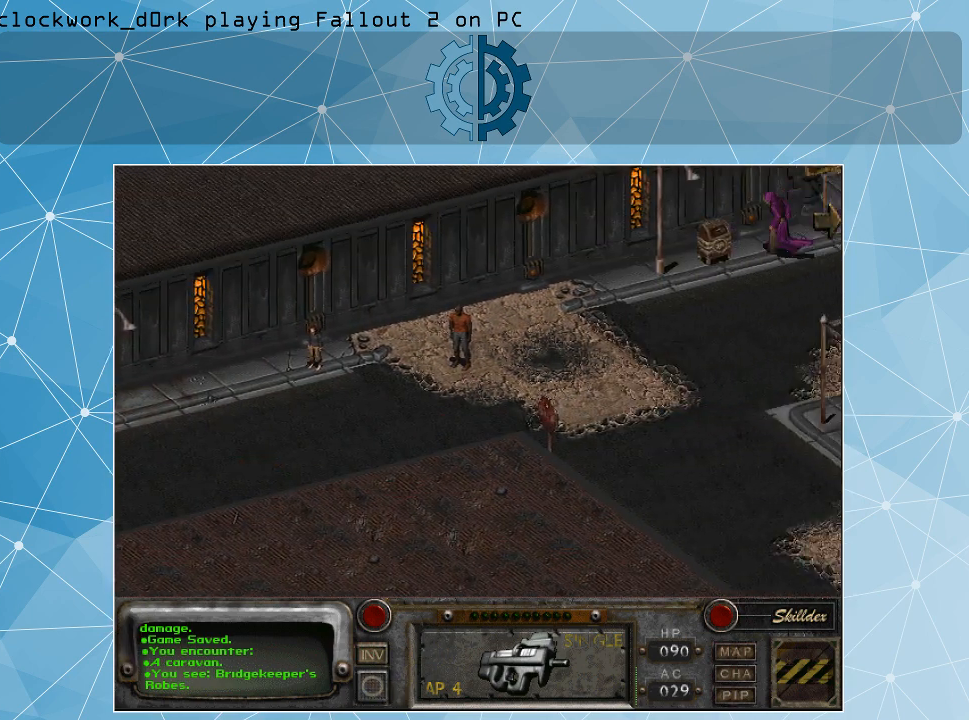
{"keys": [], "mouse": [], "events": []}
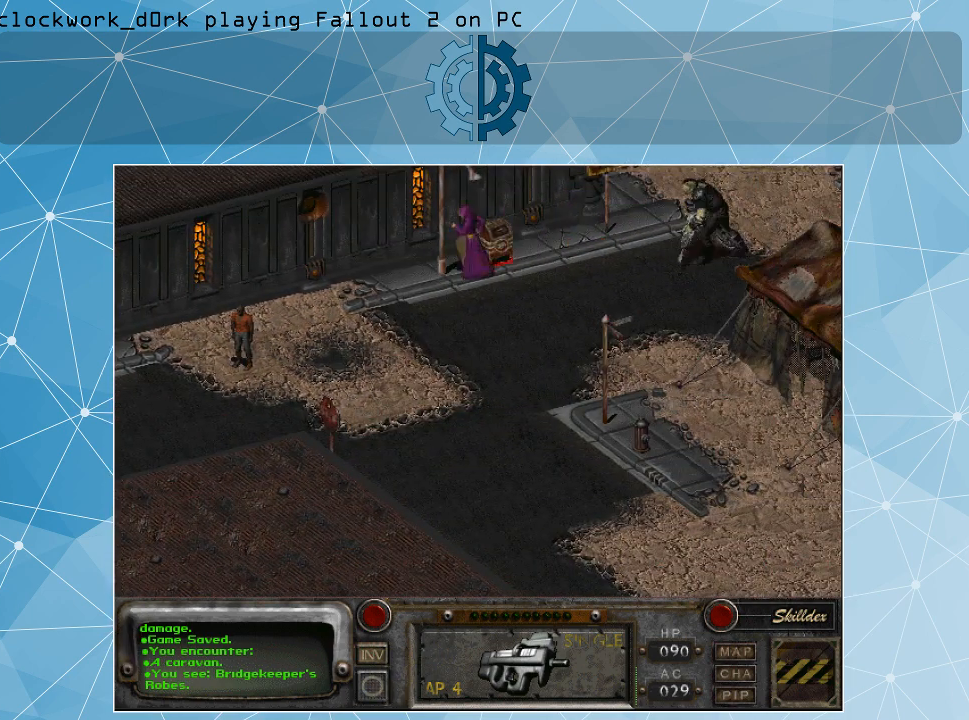
{"keys": [], "mouse": [], "events": []}
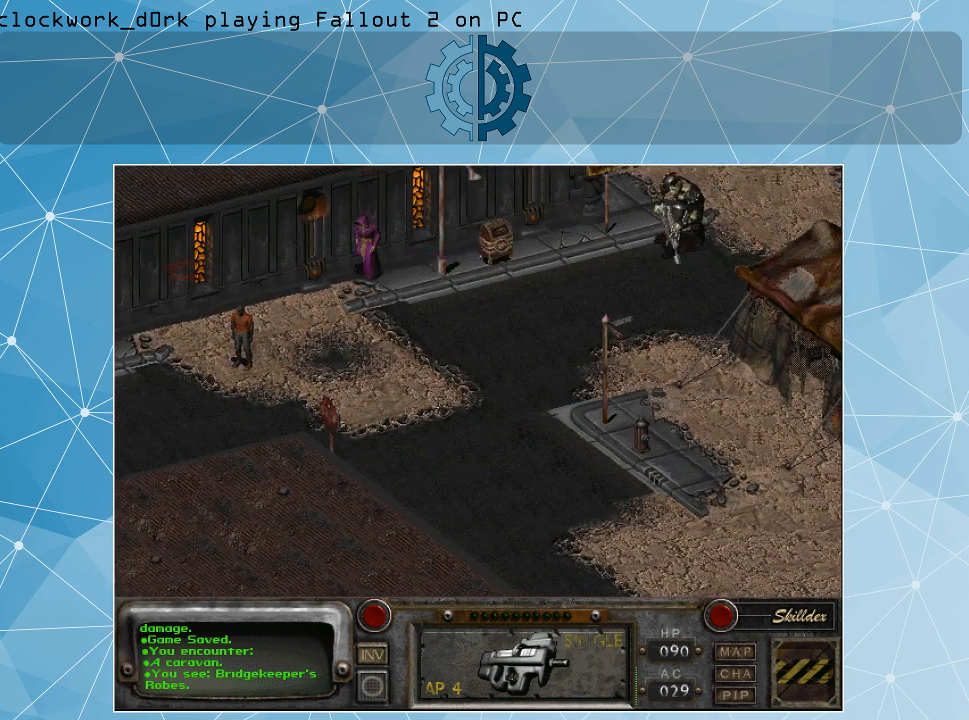
{"keys": [], "mouse": [], "events": []}
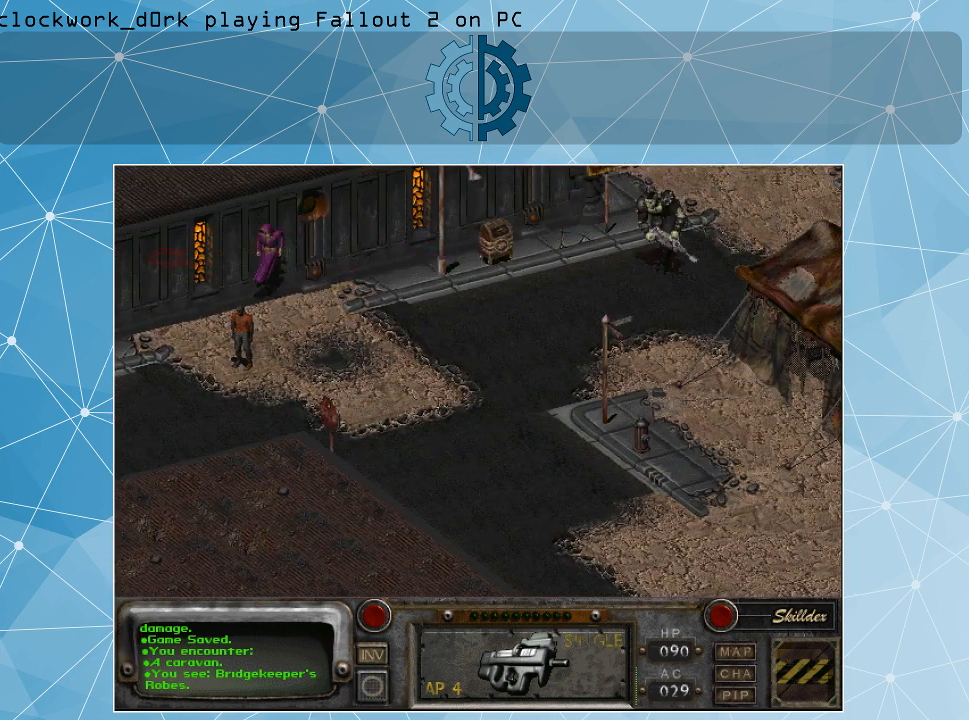
{"keys": [], "mouse": [], "events": []}
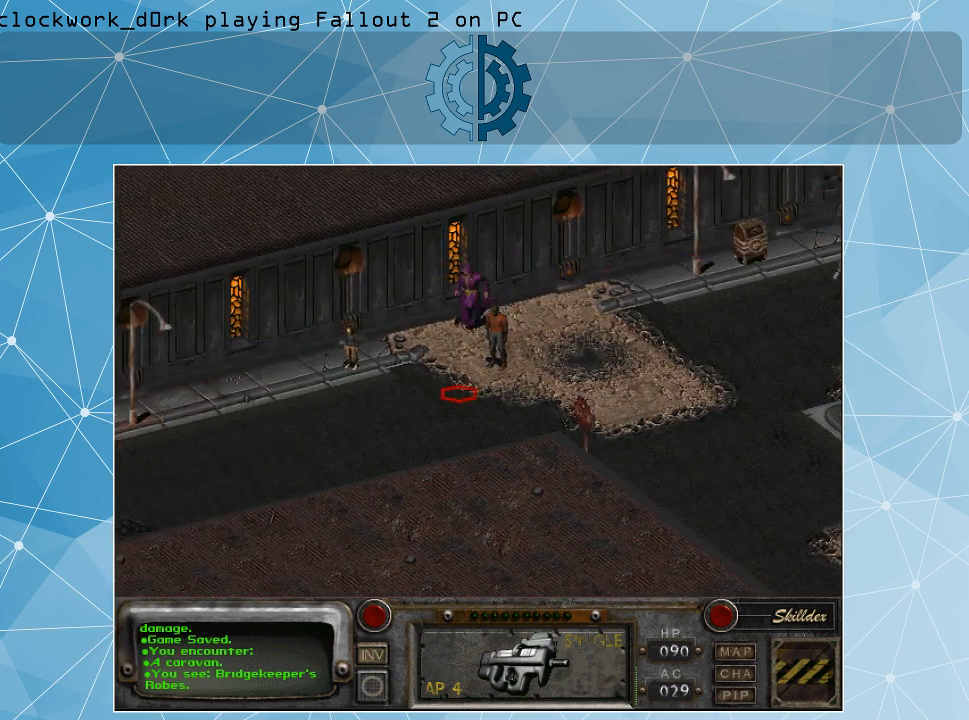
{"keys": [], "mouse": [], "events": []}
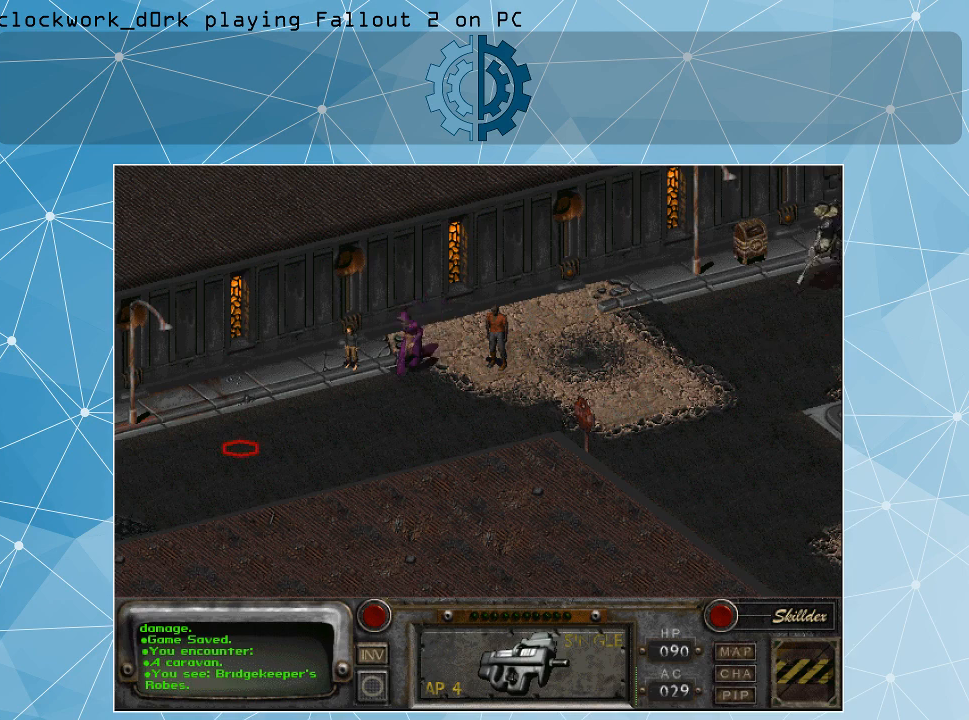
{"keys": [], "mouse": [], "events": []}
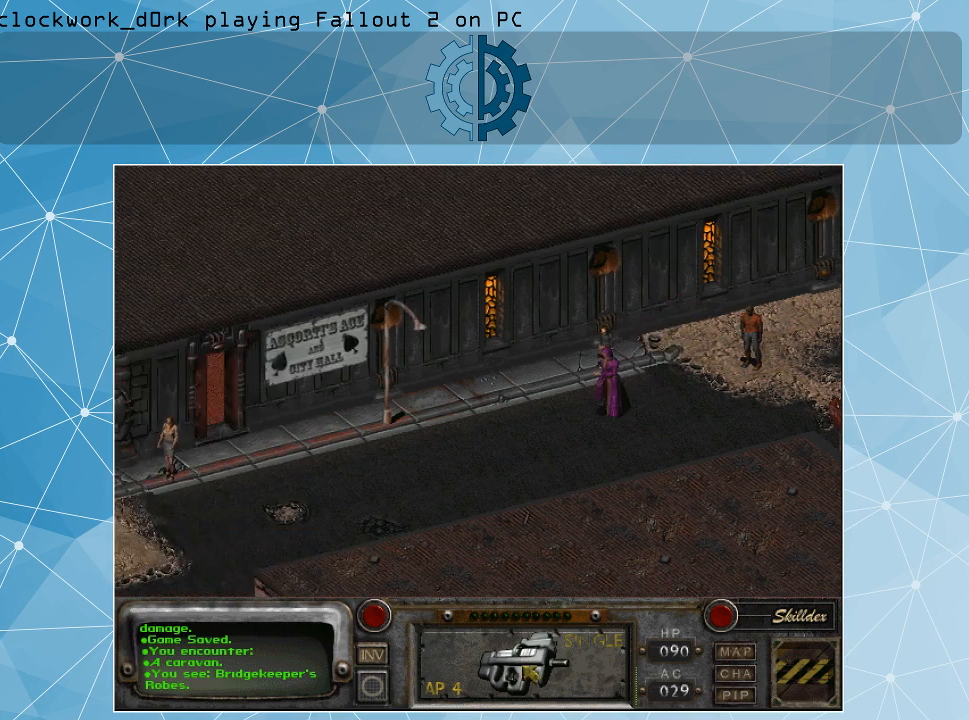
{"keys": [], "mouse": [], "events": []}
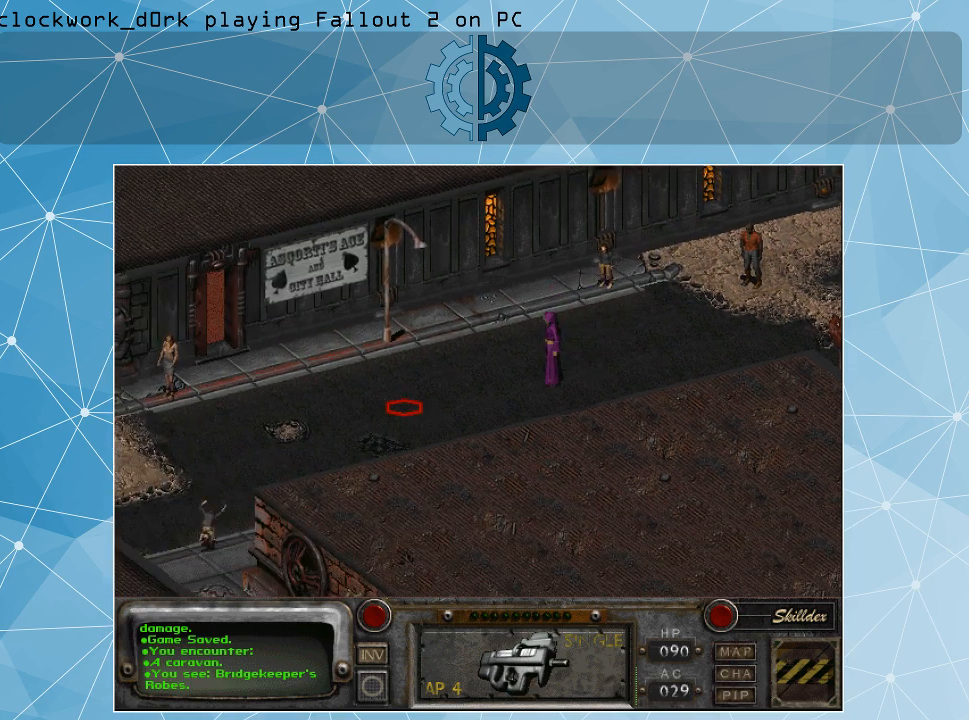
{"keys": [], "mouse": [], "events": []}
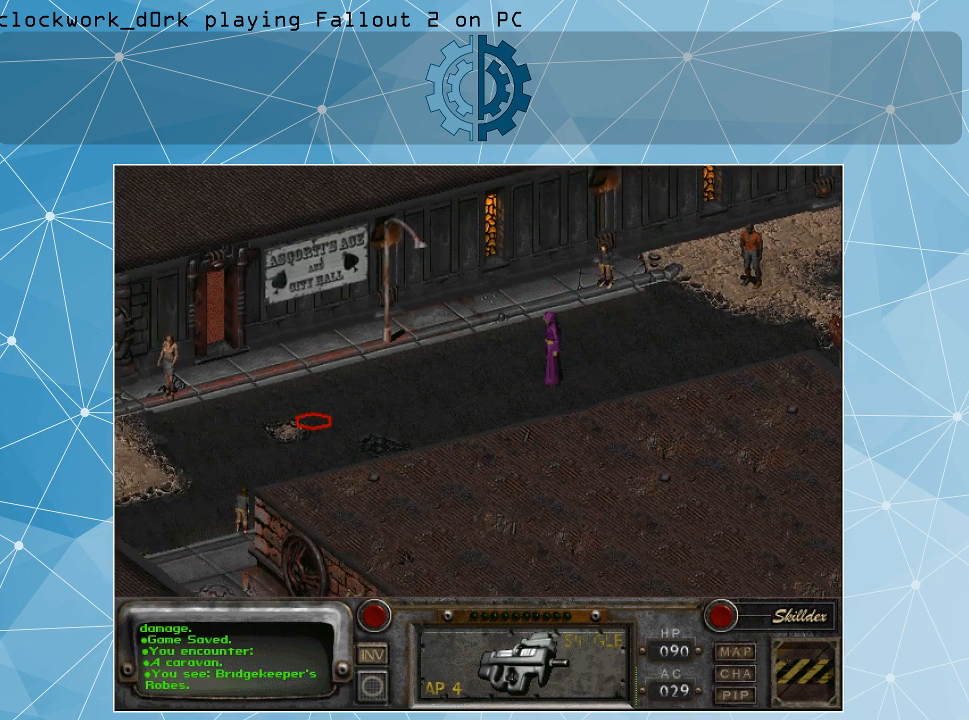
{"keys": [], "mouse": [], "events": [[134, "mouse_left", "down"], [267, "mouse_left", "up"]]}
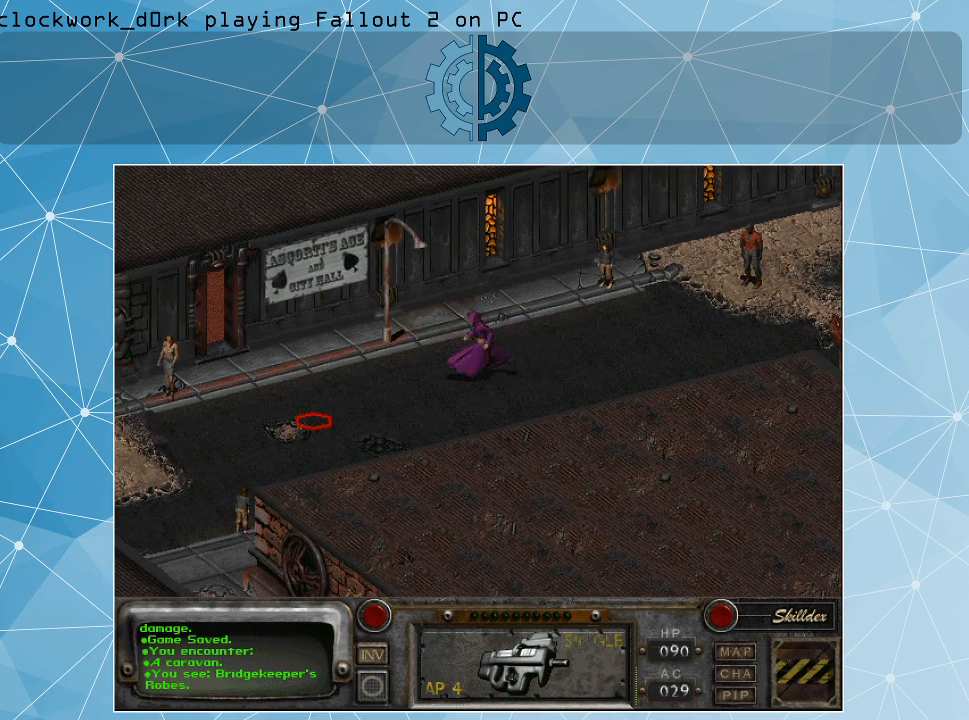
{"keys": [], "mouse": [], "events": []}
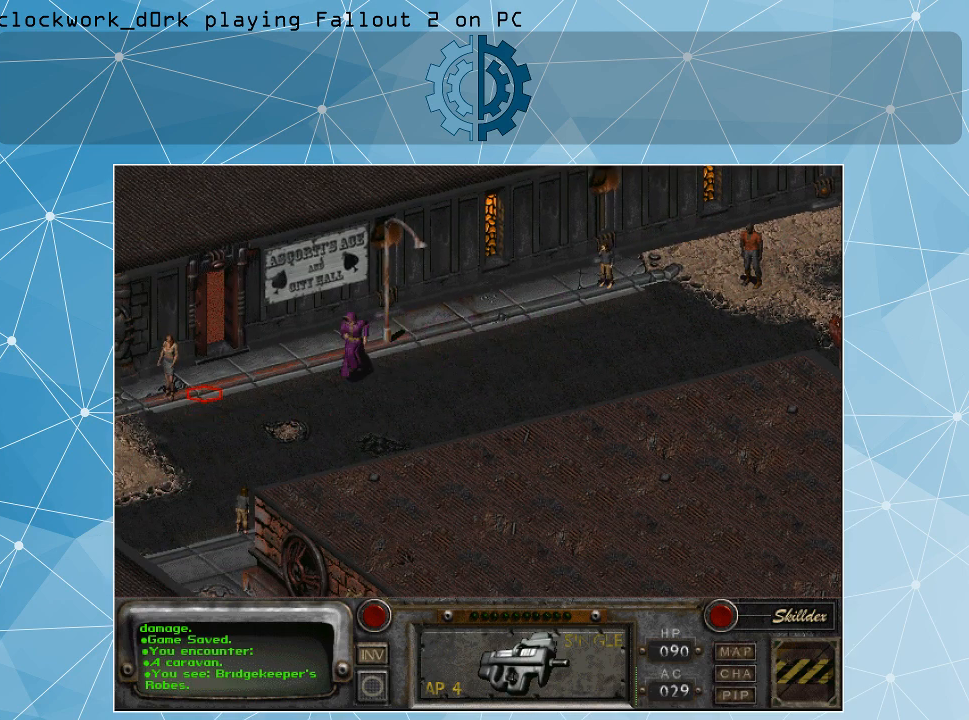
{"keys": [], "mouse": [], "events": []}
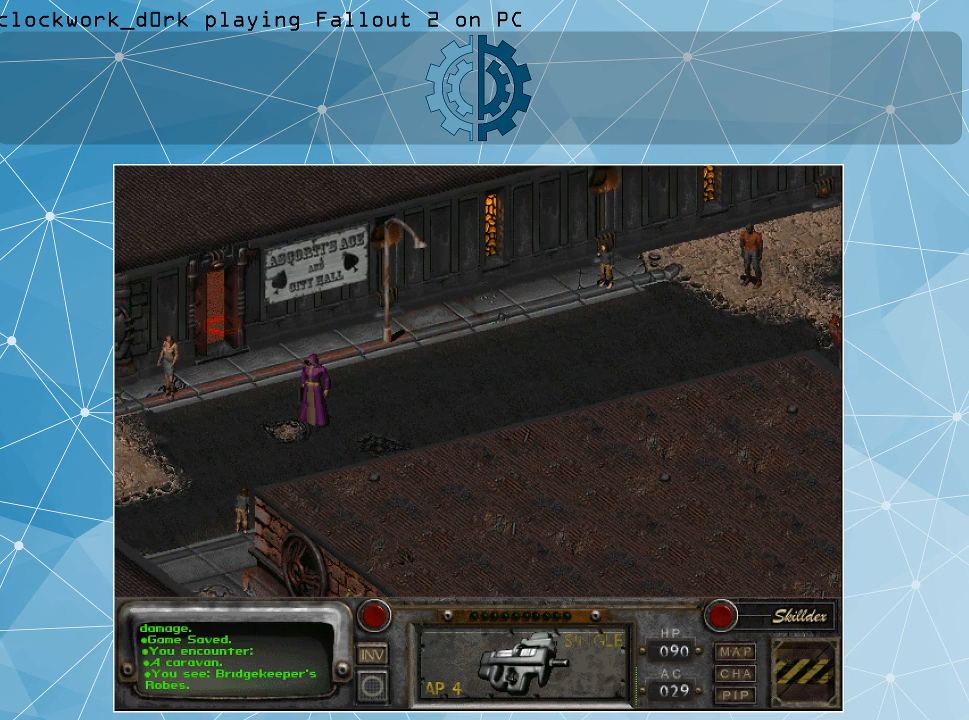
{"keys": [], "mouse": [], "events": [[134, "mouse_left", "down"], [267, "mouse_left", "up"]]}
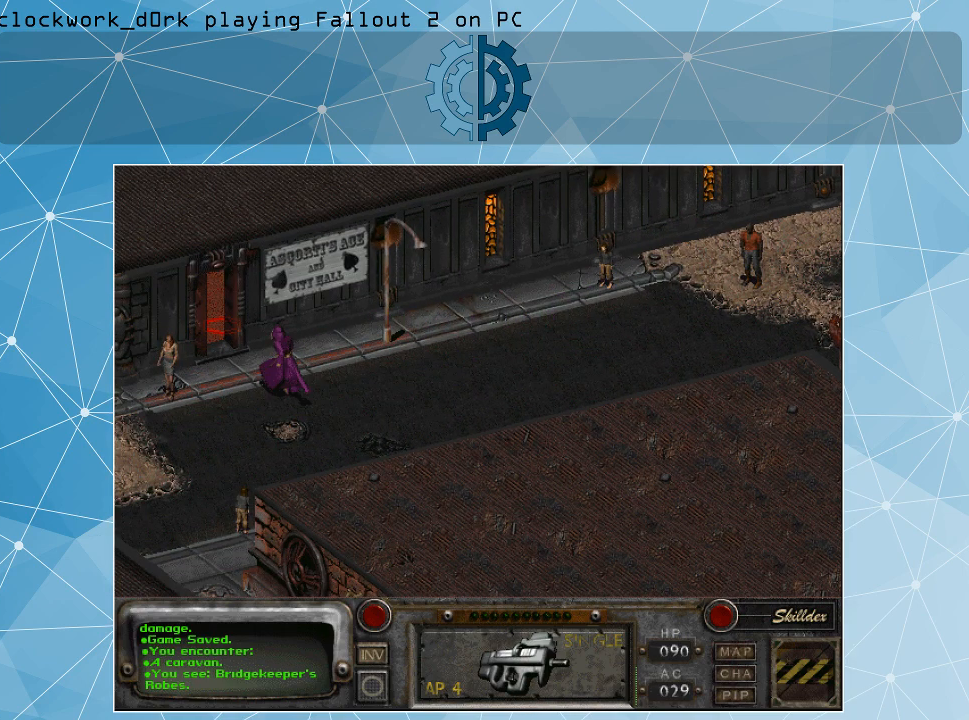
{"keys": [], "mouse": [], "events": []}
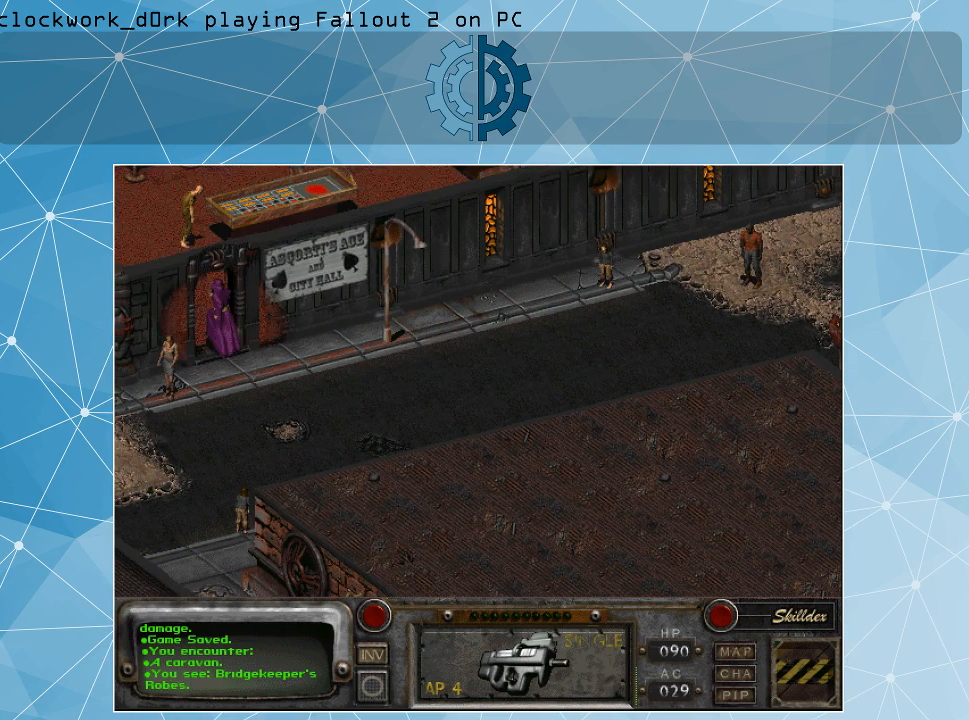
{"keys": [], "mouse": [], "events": []}
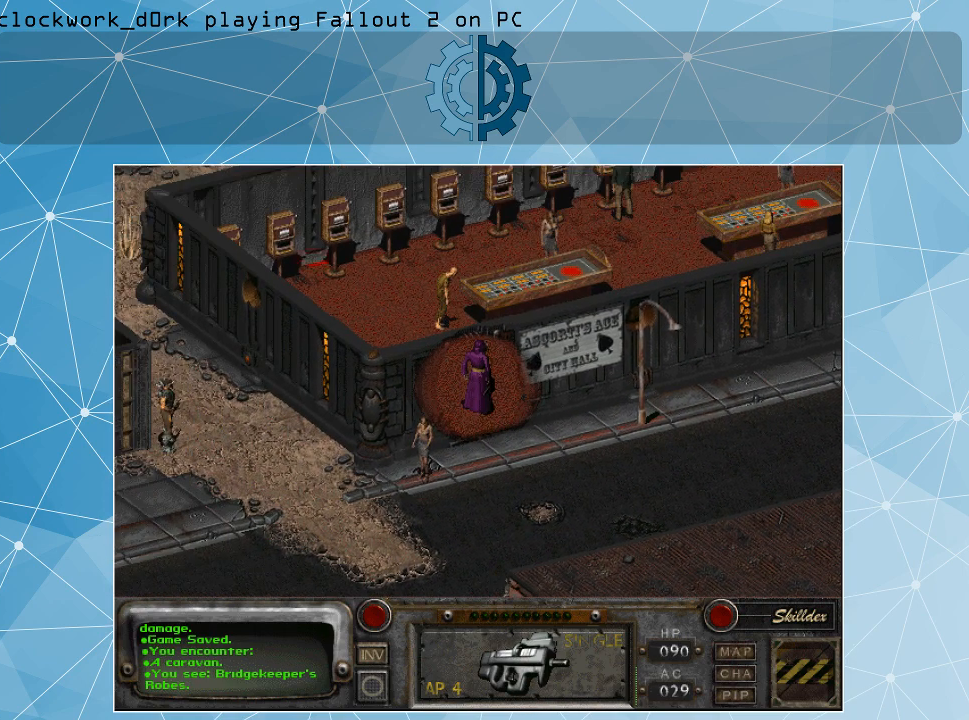
{"keys": [], "mouse": [], "events": []}
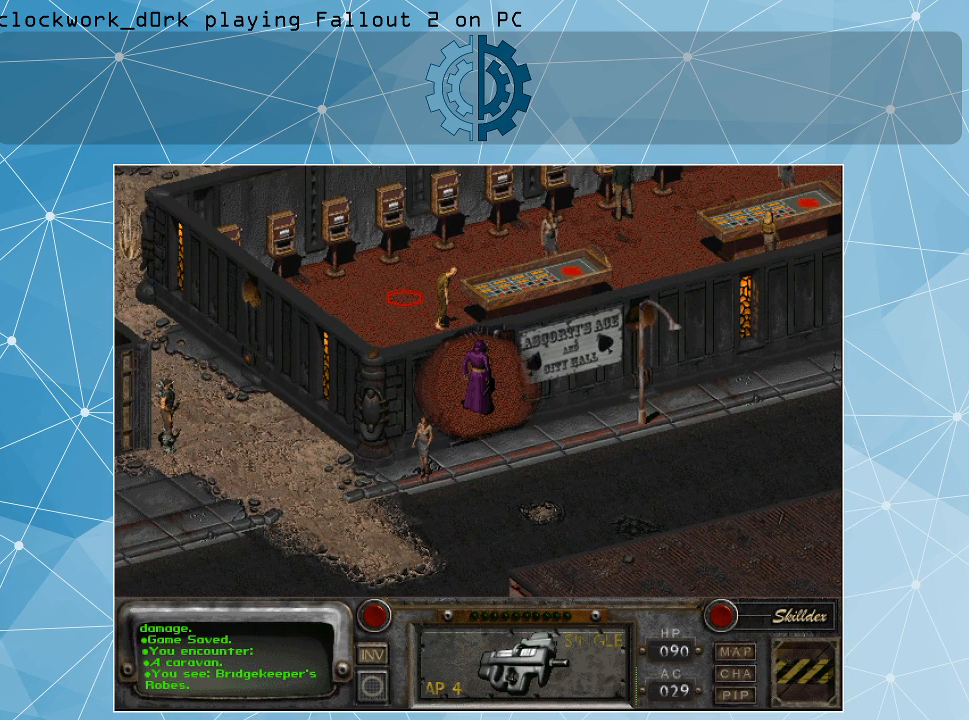
{"keys": [], "mouse": [], "events": []}
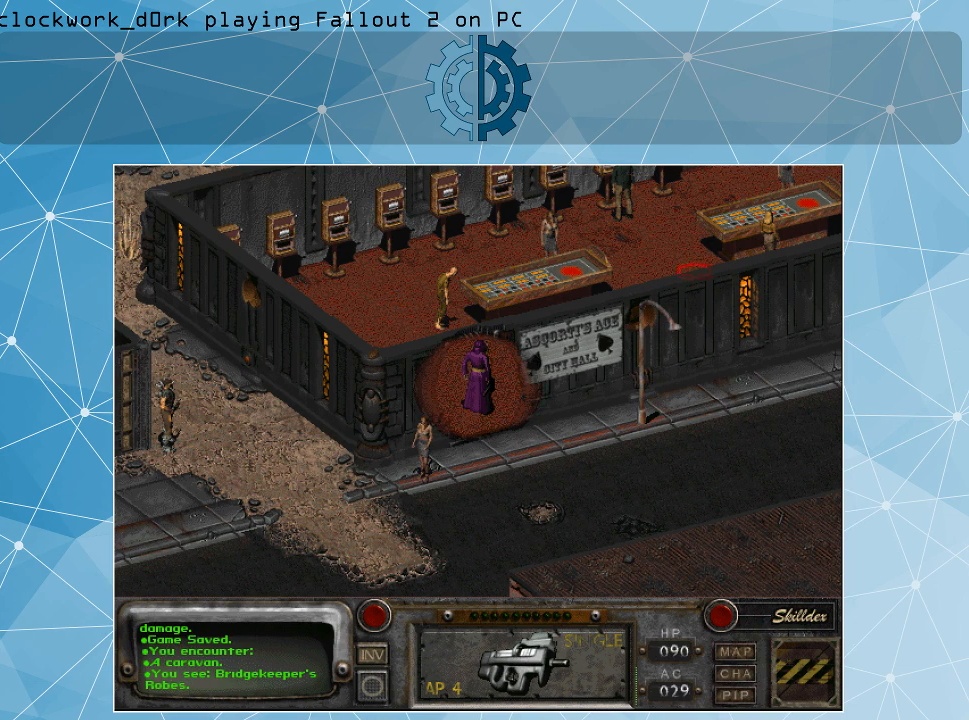
{"keys": [], "mouse": [], "events": []}
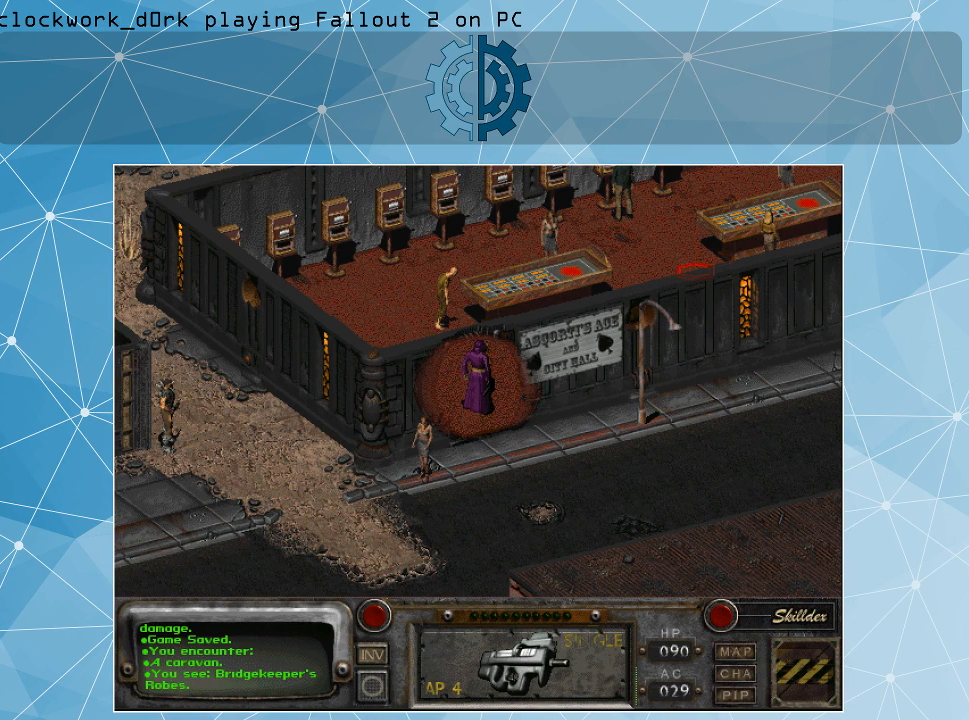
{"keys": [], "mouse": [], "events": []}
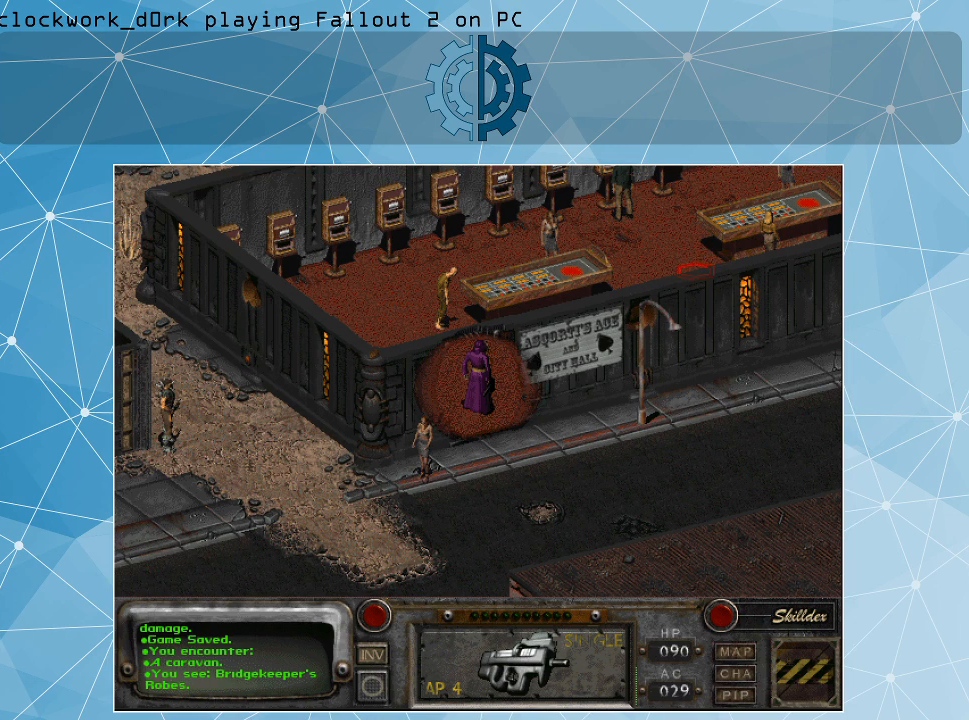
{"keys": [], "mouse": [], "events": [[267, "i", "down"], [334, "i", "up"]]}